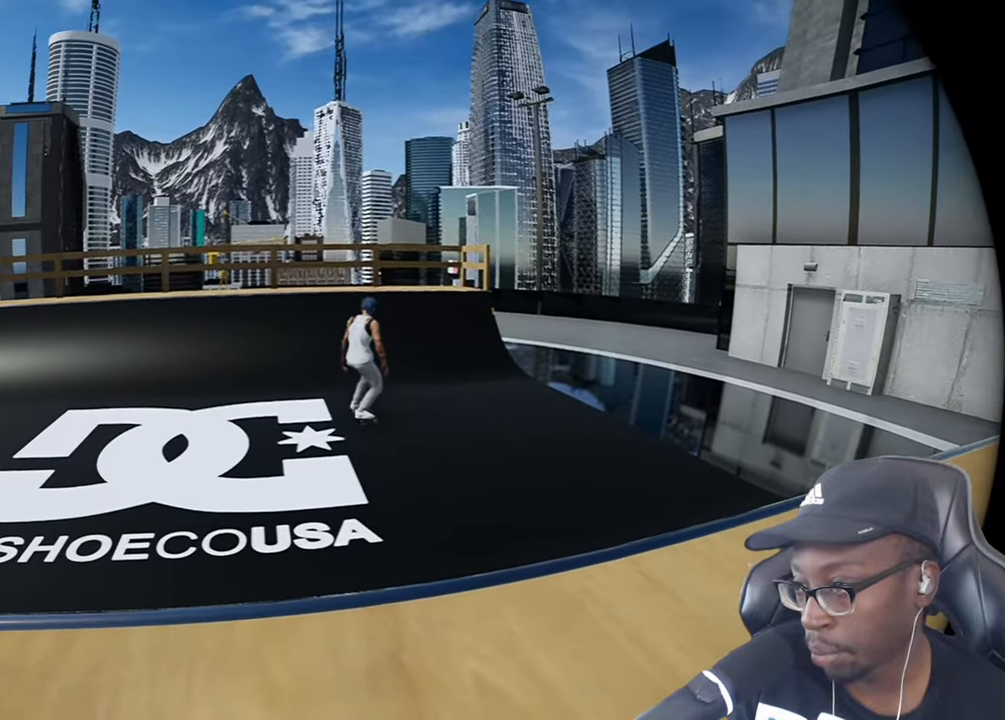
Gameplay with a controller (PlayStation layout); each line is a JSON object with the inputs held at the frame after it. "events" lists button and stick changes between this image and that frame as [ms after this image, input, new state], when the widget could be followed in between. Not read: L3 R3.
{"buttons": [], "left_stick": "center", "right_stick": "center", "events": [[400, "R2", "down"], [450, "R2", "up"]]}
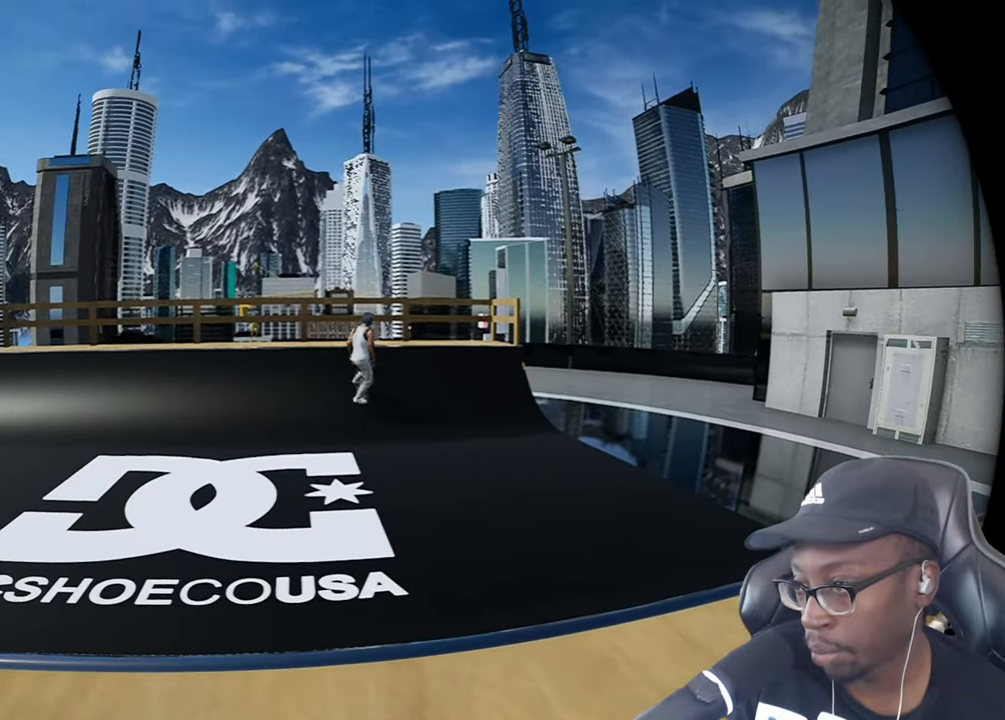
{"buttons": [], "left_stick": "center", "right_stick": "center", "events": [[16, "R1", "down"], [133, "R1", "up"]]}
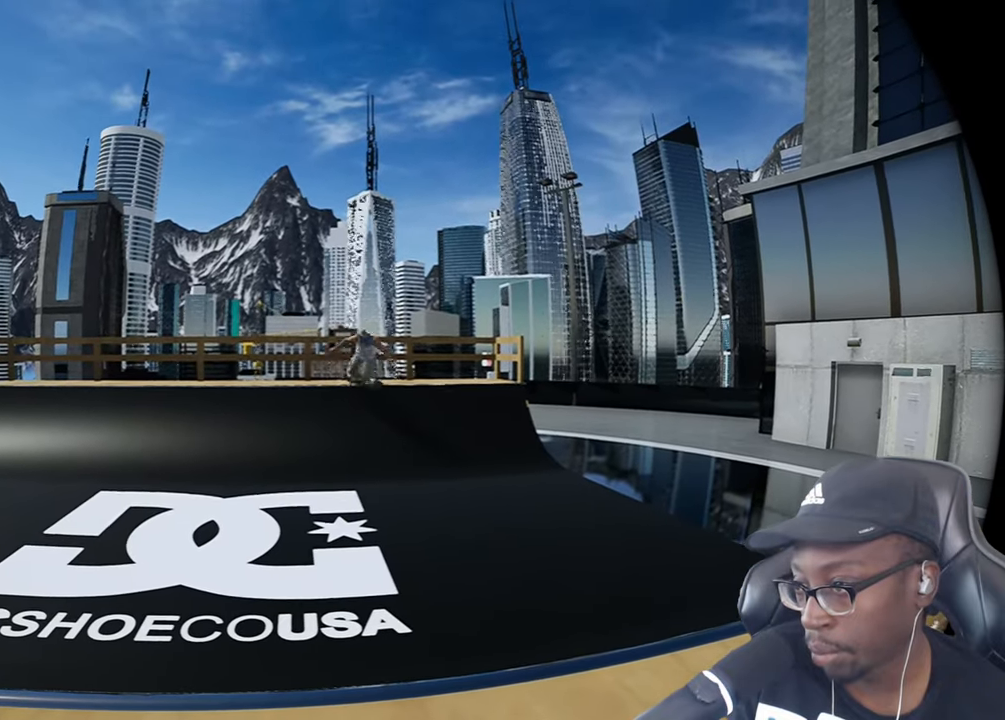
{"buttons": [], "left_stick": "center", "right_stick": "center", "events": []}
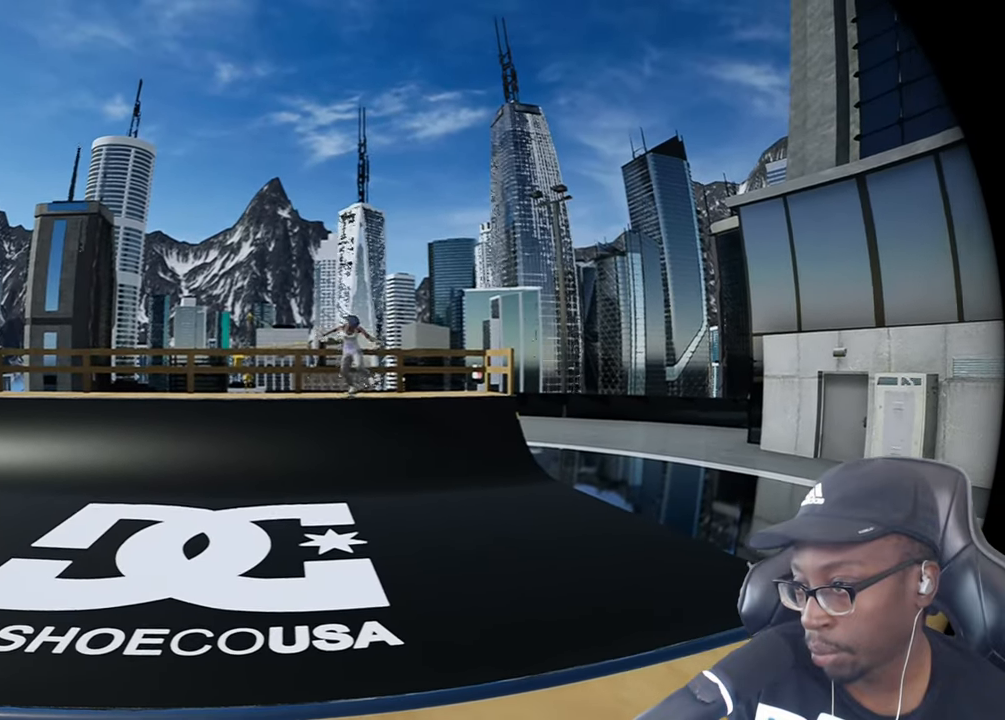
{"buttons": [], "left_stick": "center", "right_stick": "center", "events": []}
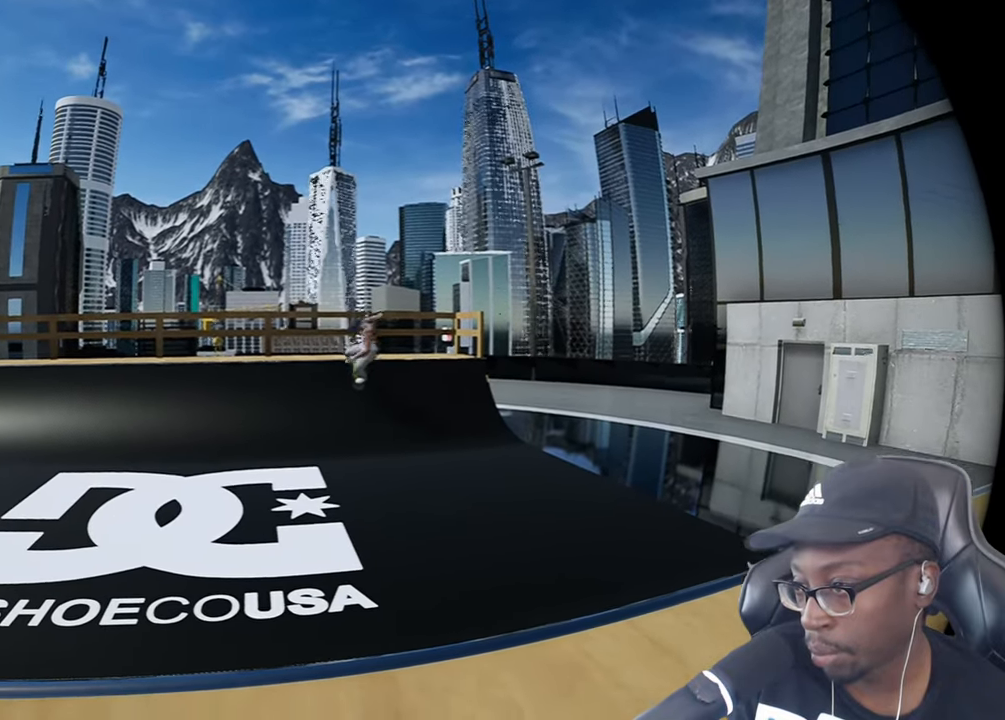
{"buttons": [], "left_stick": "center", "right_stick": "center"}
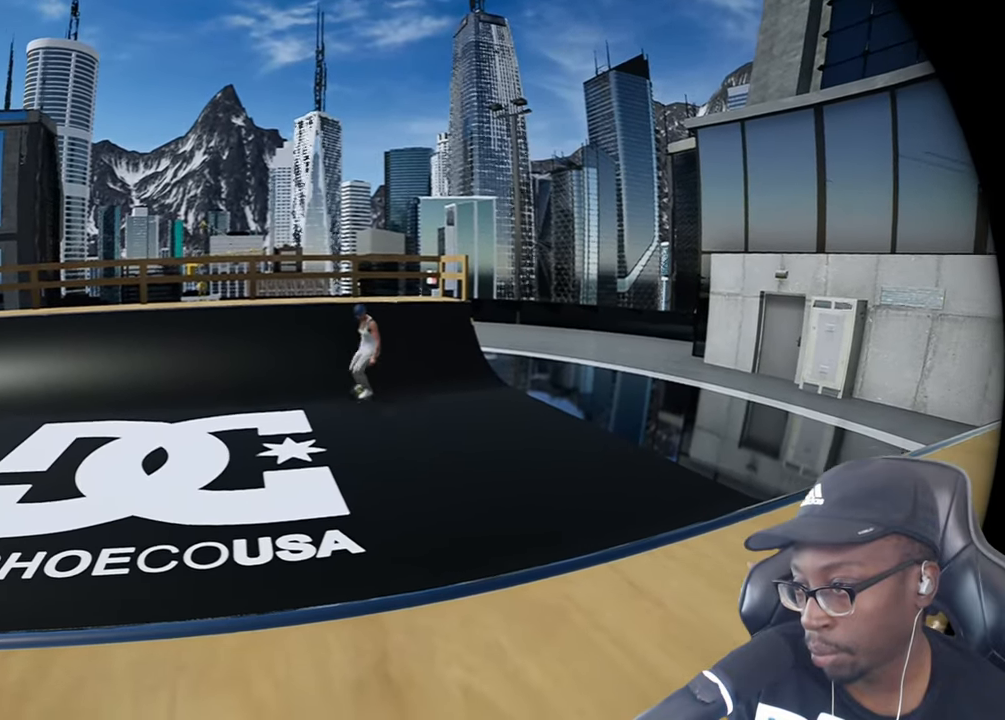
{"buttons": [], "left_stick": "center", "right_stick": "center", "events": []}
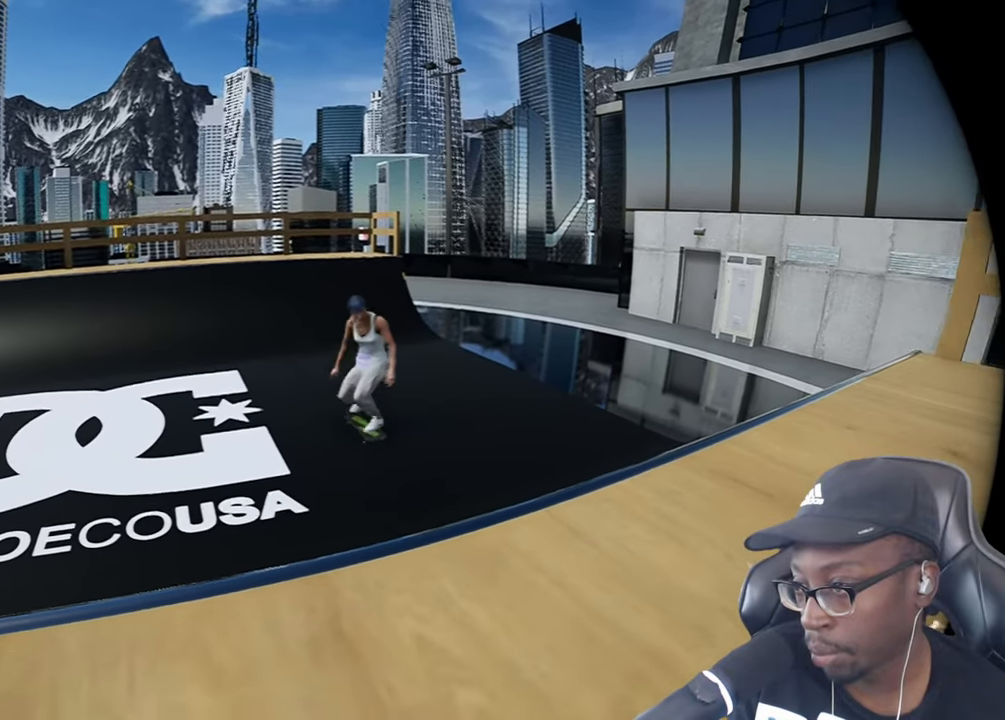
{"buttons": [], "left_stick": "center", "right_stick": "center", "events": []}
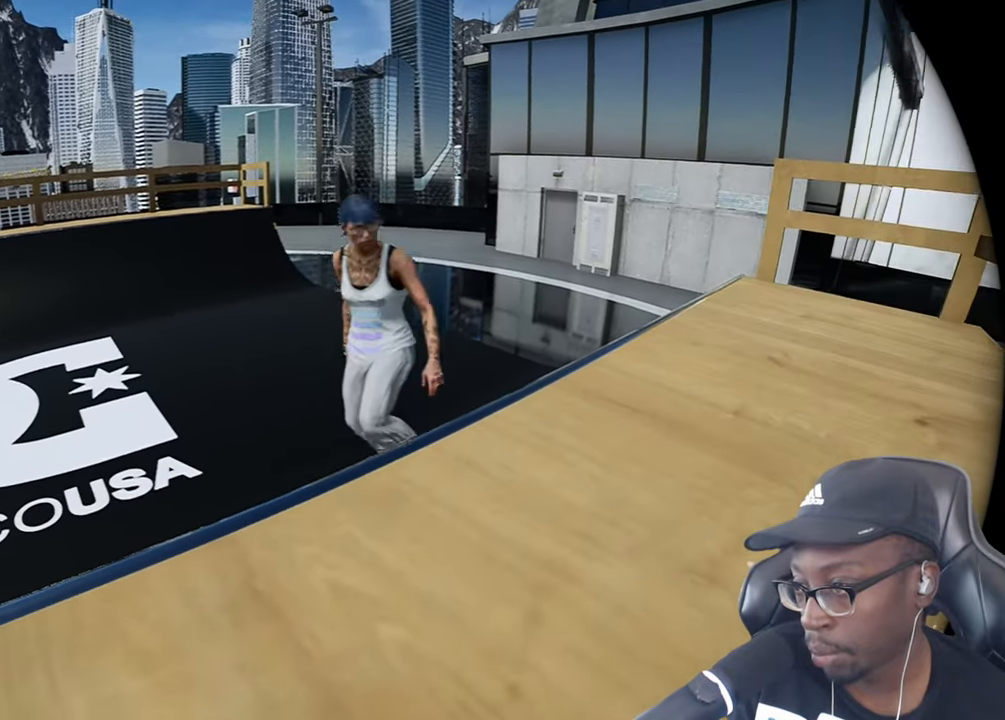
{"buttons": [], "left_stick": "center", "right_stick": "center", "events": []}
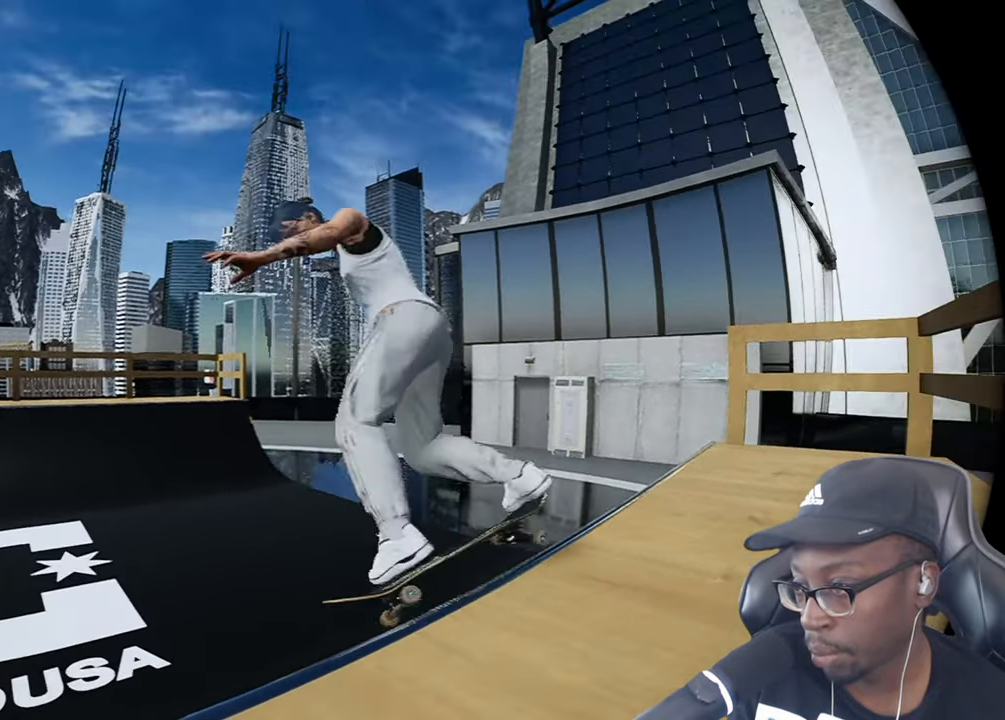
{"buttons": [], "left_stick": "center", "right_stick": "center", "events": []}
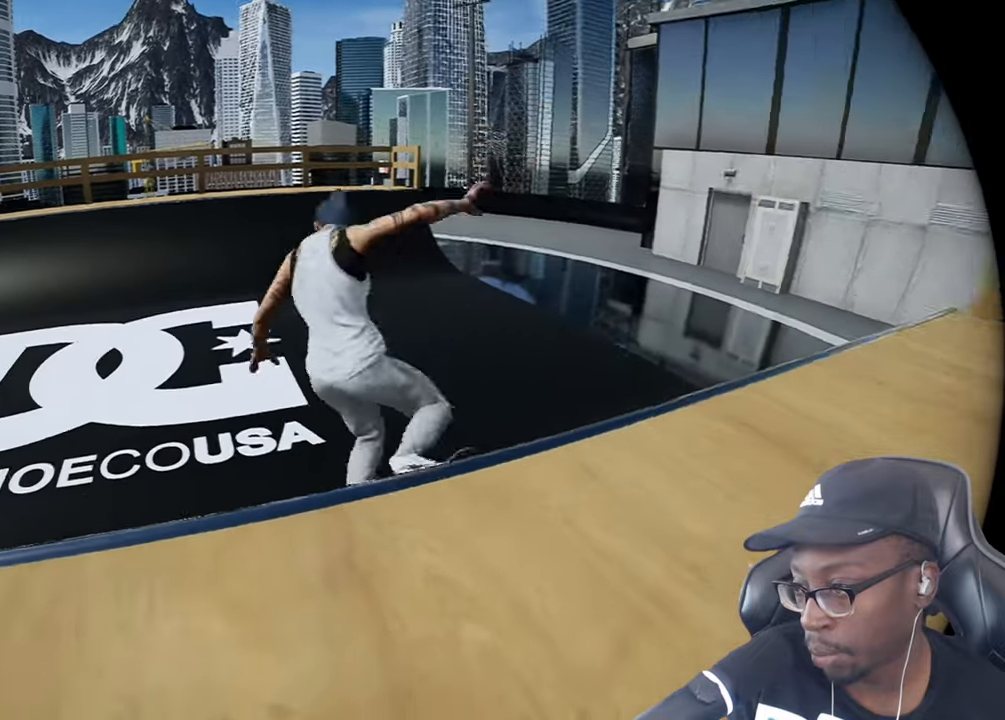
{"buttons": [], "left_stick": "center", "right_stick": "center", "events": []}
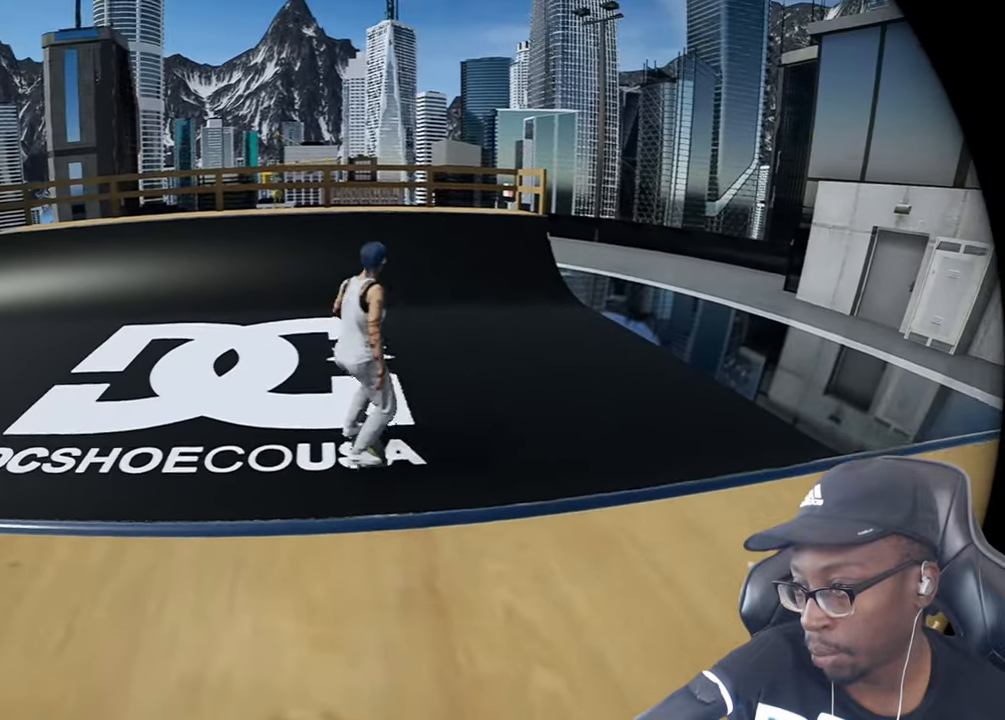
{"buttons": [], "left_stick": "center", "right_stick": "center", "events": []}
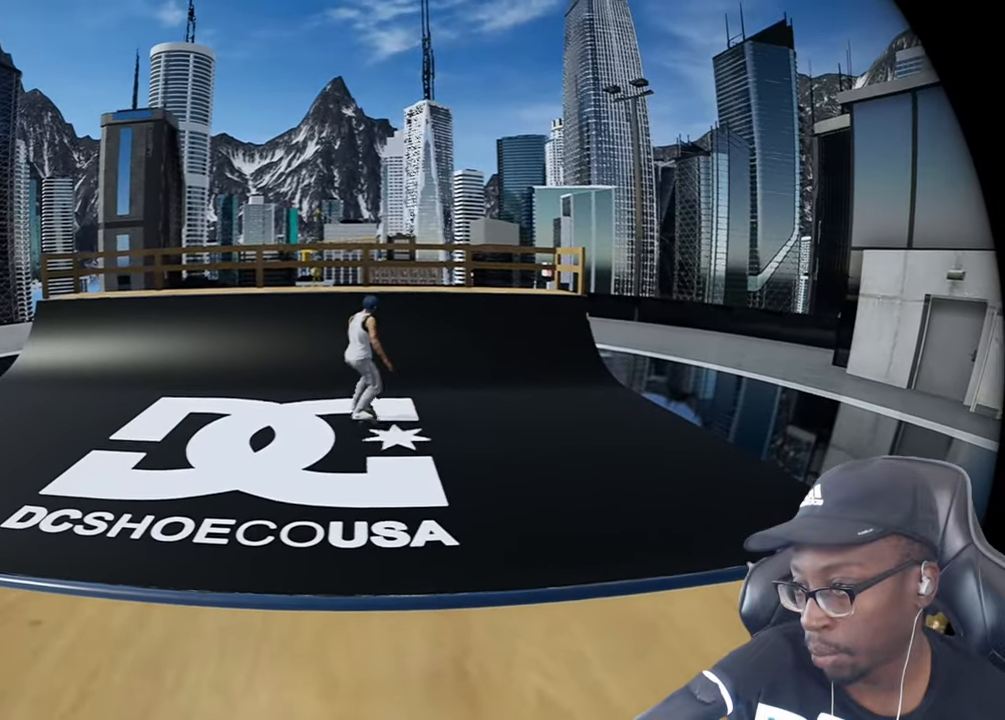
{"buttons": ["CROSS"], "left_stick": "center", "right_stick": "center", "events": [[334, "CROSS", "down"], [334, "R2", "down"], [384, "CROSS", "up"], [384, "R2", "up"], [467, "CROSS", "down"]]}
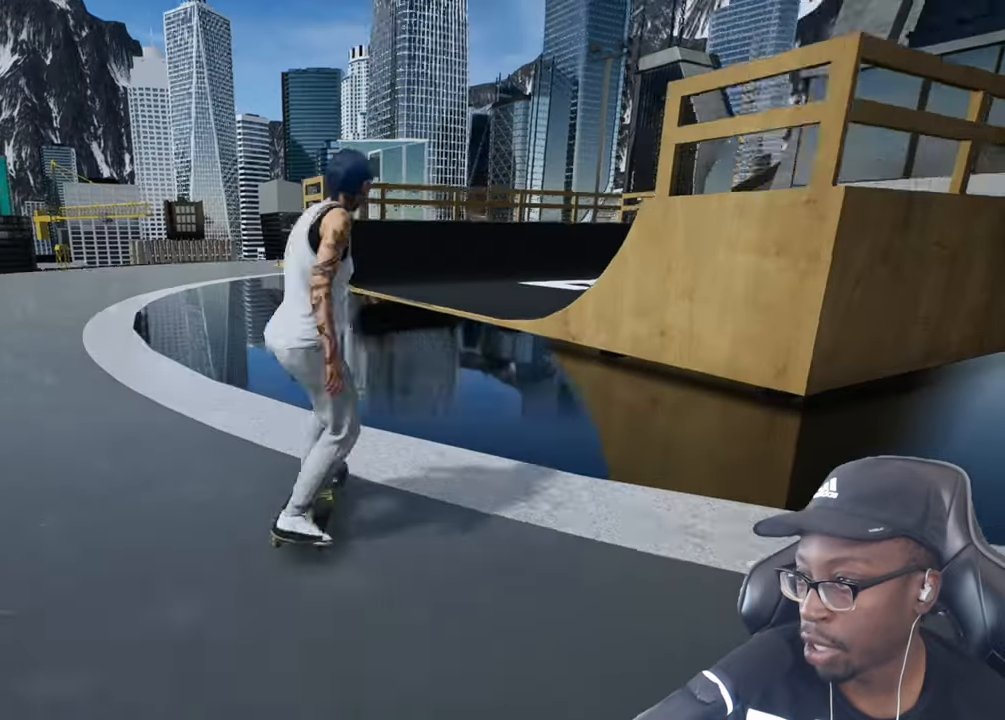
{"buttons": [], "left_stick": "up", "right_stick": "center", "events": [[83, "CROSS", "up"], [250, "right_stick", "down"], [467, "left_stick", "up"], [500, "right_stick", "center"]]}
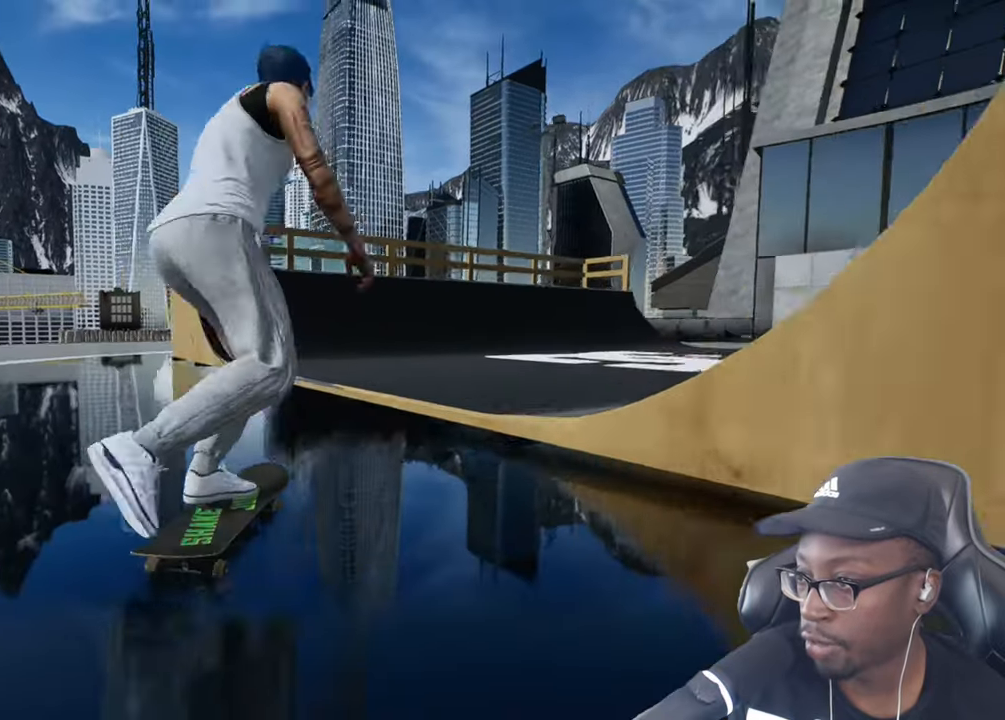
{"buttons": [], "left_stick": "center", "right_stick": "center", "events": [[83, "left_stick", "center"]]}
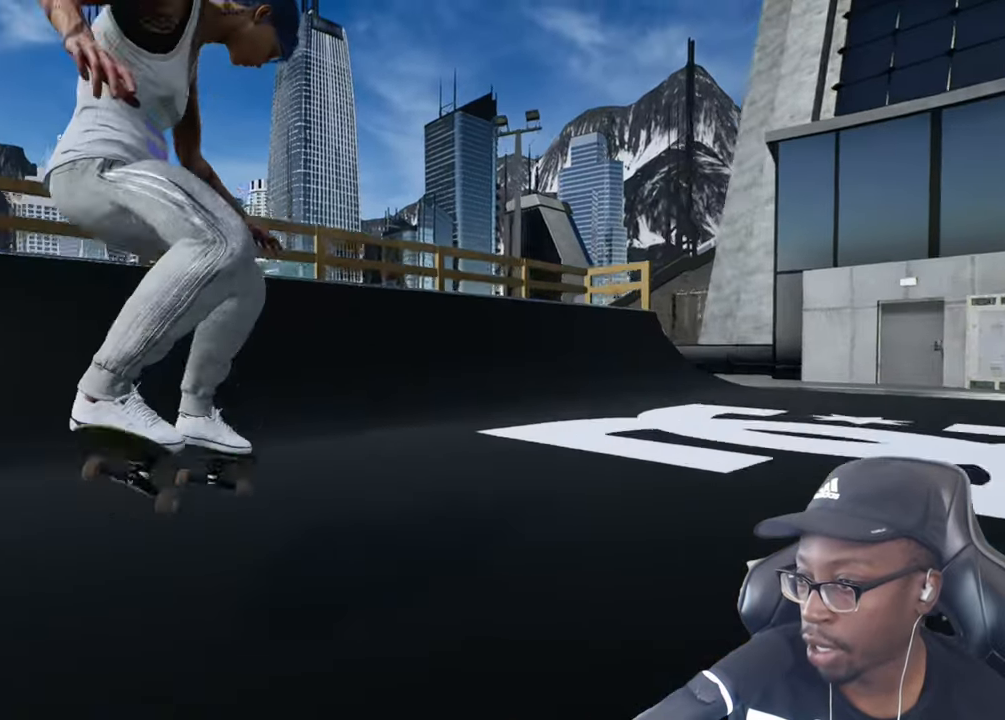
{"buttons": ["R2"], "left_stick": "right", "right_stick": "left", "events": [[383, "R2", "down"], [383, "left_stick", "right"], [383, "right_stick", "left"]]}
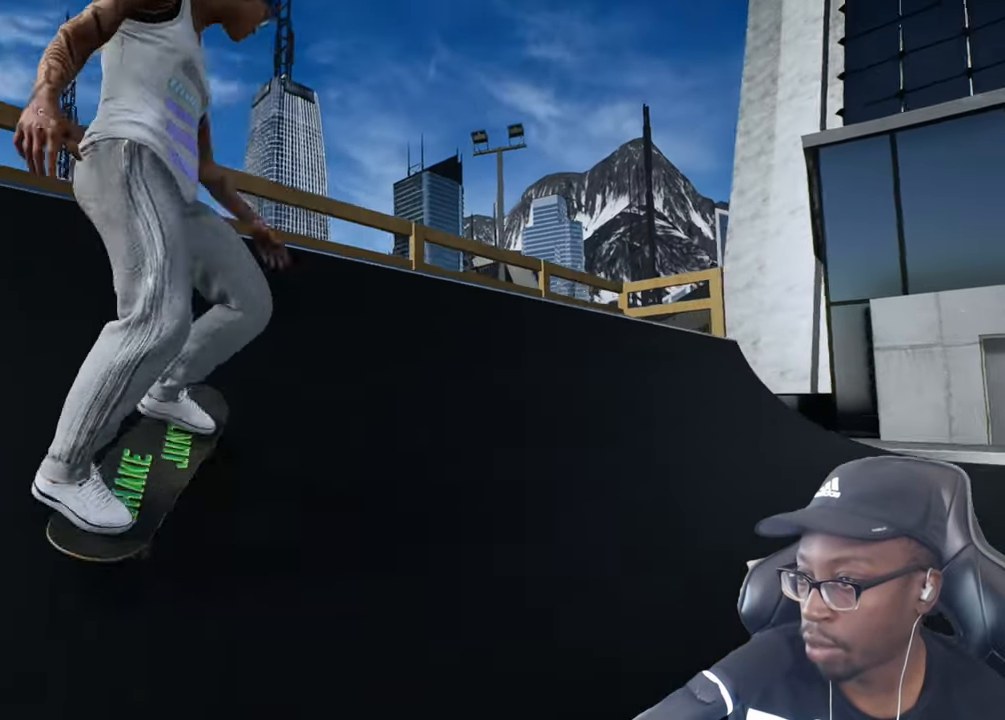
{"buttons": [], "left_stick": "center", "right_stick": "left", "events": [[50, "left_stick", "center"], [267, "R2", "up"]]}
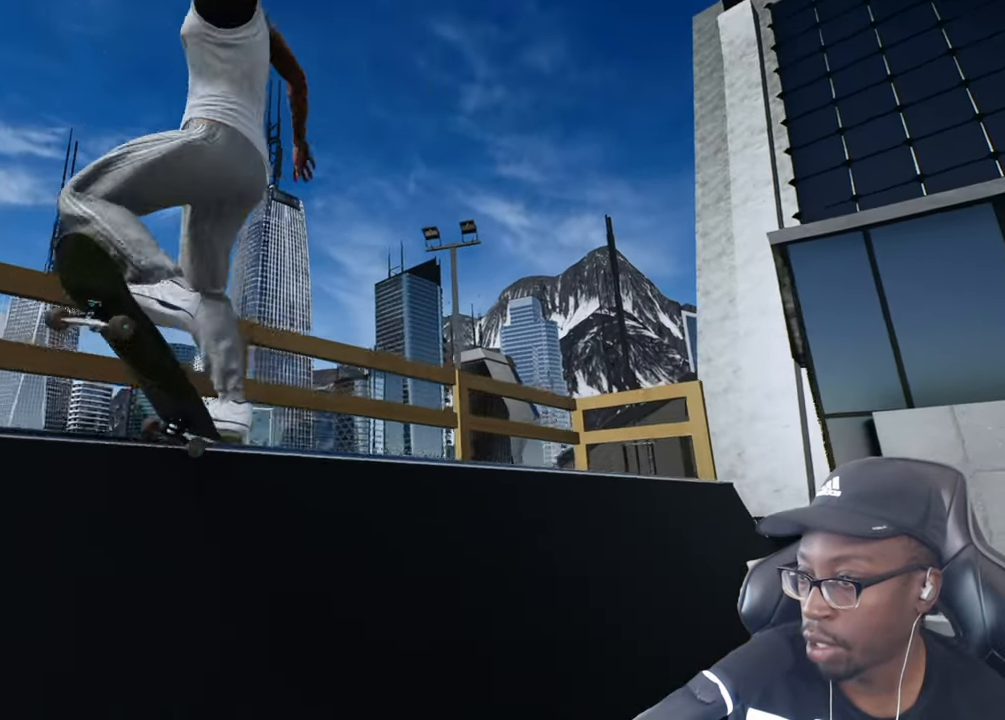
{"buttons": [], "left_stick": "center", "right_stick": "center", "events": [[166, "R1", "down"], [166, "R2", "down"], [300, "R1", "up"], [300, "R2", "up"], [383, "right_stick", "center"]]}
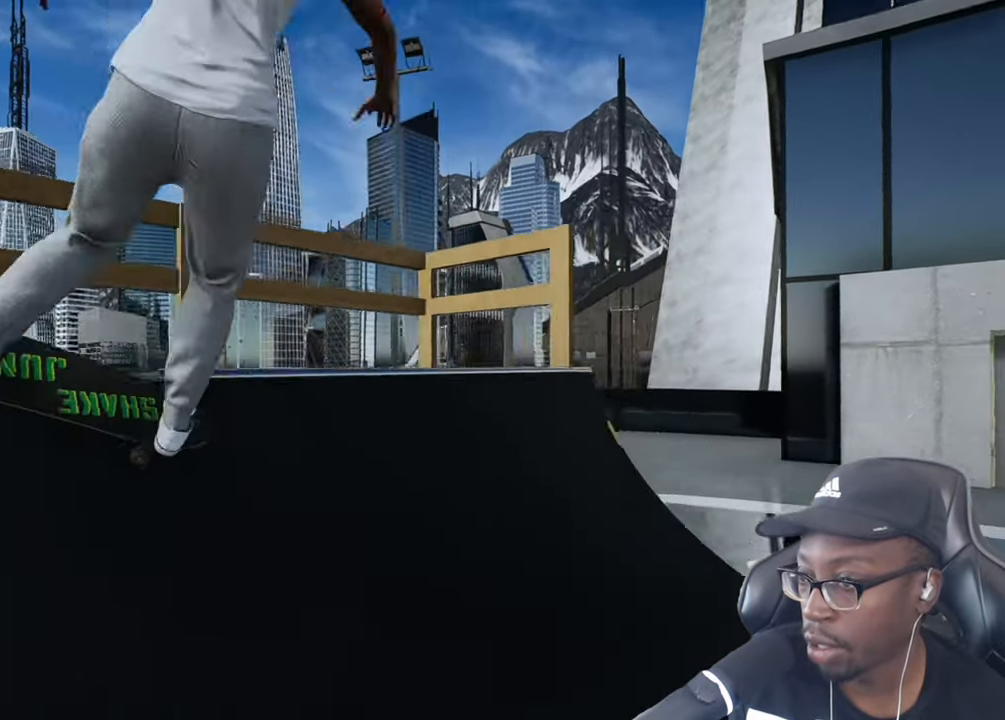
{"buttons": ["R2"], "left_stick": "center", "right_stick": "center", "events": [[217, "R2", "down"]]}
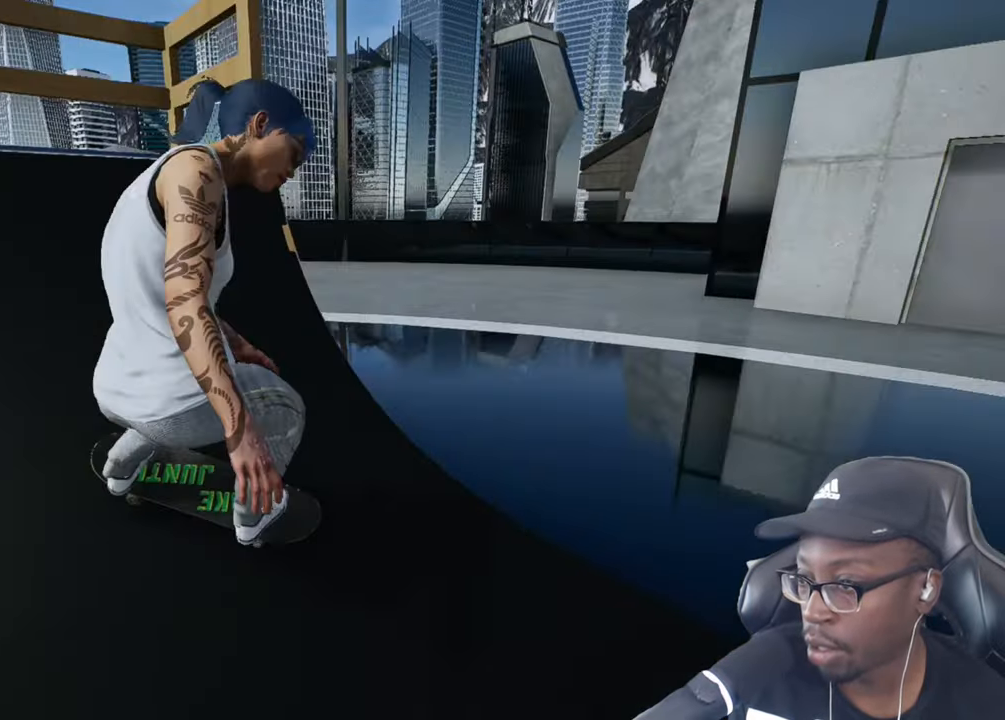
{"buttons": [], "left_stick": "center", "right_stick": "center", "events": [[266, "R2", "up"]]}
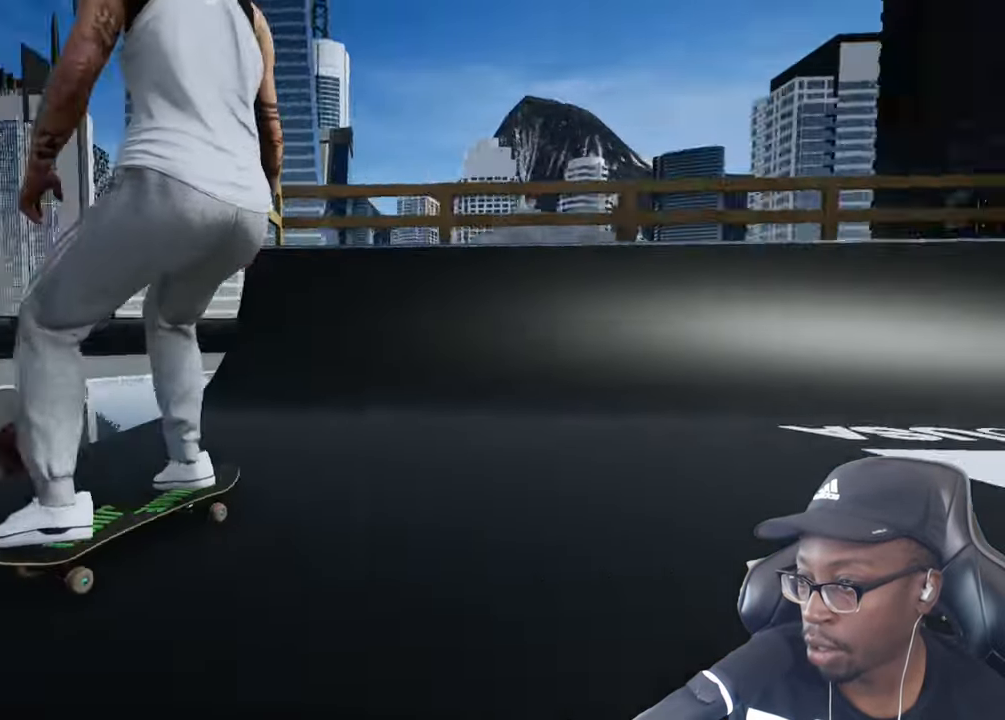
{"buttons": ["CROSS"], "left_stick": "center", "right_stick": "center", "events": [[134, "R2", "down"], [134, "TRIANGLE", "down"], [184, "TRIANGLE", "up"], [217, "R2", "up"], [301, "CROSS", "down"], [384, "CROSS", "up"], [451, "CROSS", "down"]]}